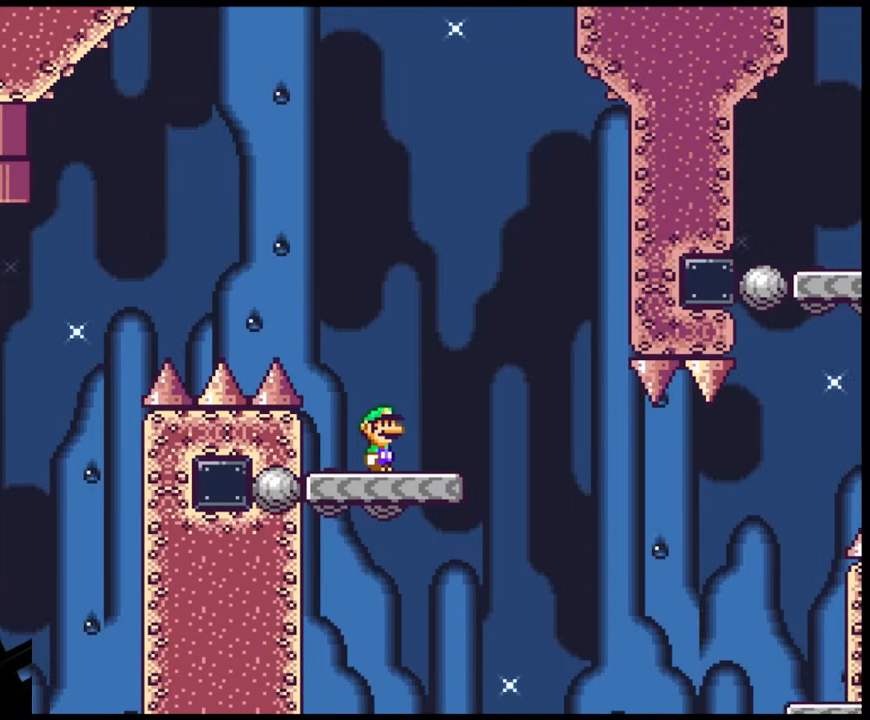
Gameplay with a controller (Nintendo layout); each line is a JSON object with the inputs held at the frame after it. "events" lists button and stick changes between this image and that frame as [ms after this image, input, new state], when the widget could be followed in between. Not read: L3 R3.
{"buttons": ["Y"], "events": []}
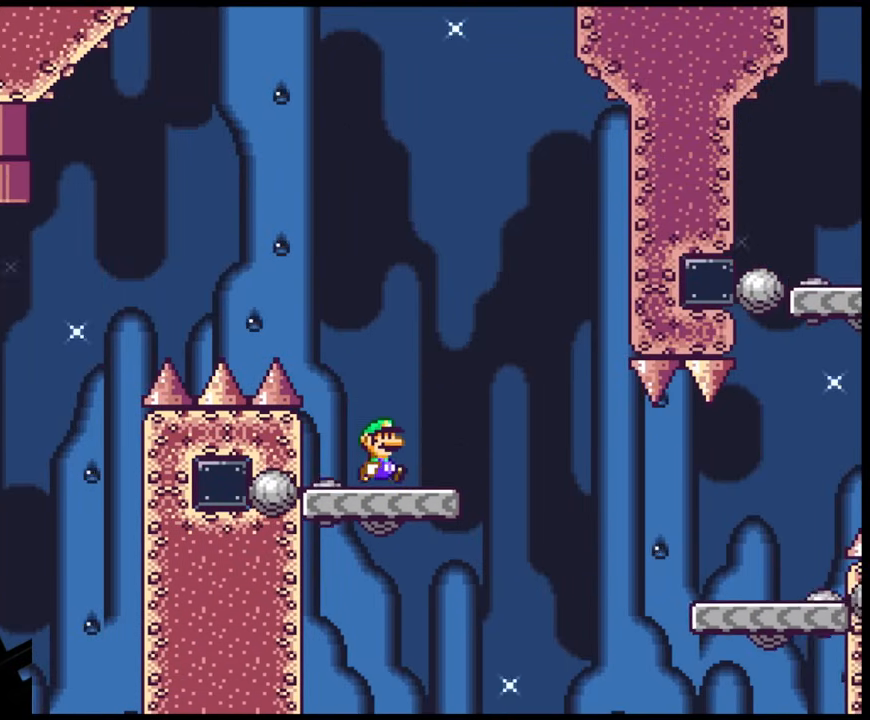
{"buttons": ["B", "Y", "DPAD_RIGHT"], "events": [[17, "DPAD_RIGHT", "down"], [250, "B", "down"]]}
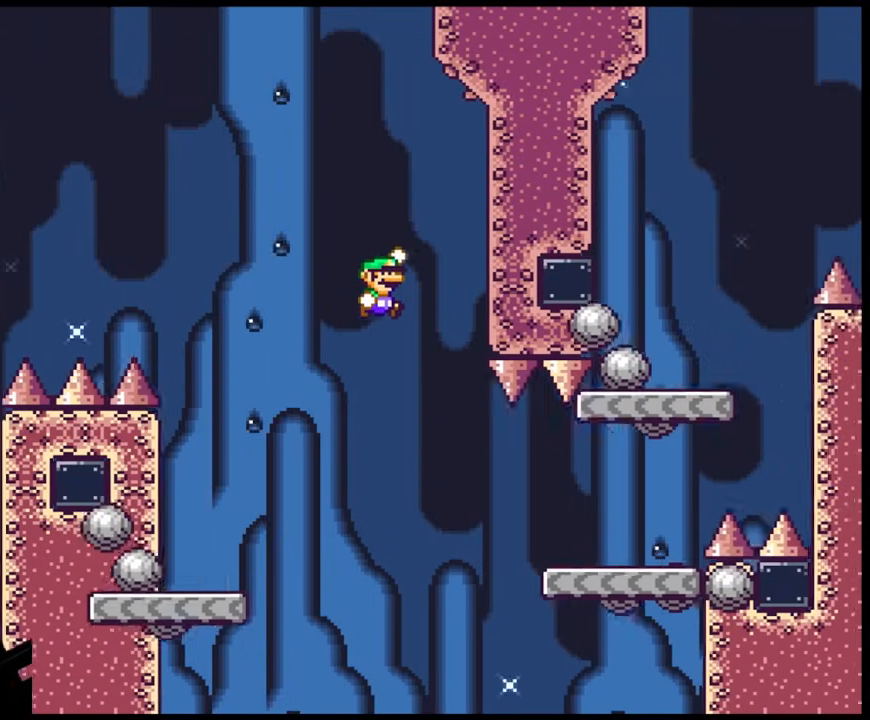
{"buttons": ["B", "Y"], "events": [[83, "DPAD_LEFT", "down"], [83, "DPAD_RIGHT", "up"], [250, "DPAD_LEFT", "up"], [250, "DPAD_UP", "down"], [267, "DPAD_RIGHT", "down"], [267, "DPAD_UP", "up"], [333, "DPAD_RIGHT", "up"], [333, "DPAD_UP", "down"], [367, "DPAD_LEFT", "down"], [367, "DPAD_UP", "up"], [500, "DPAD_LEFT", "up"]]}
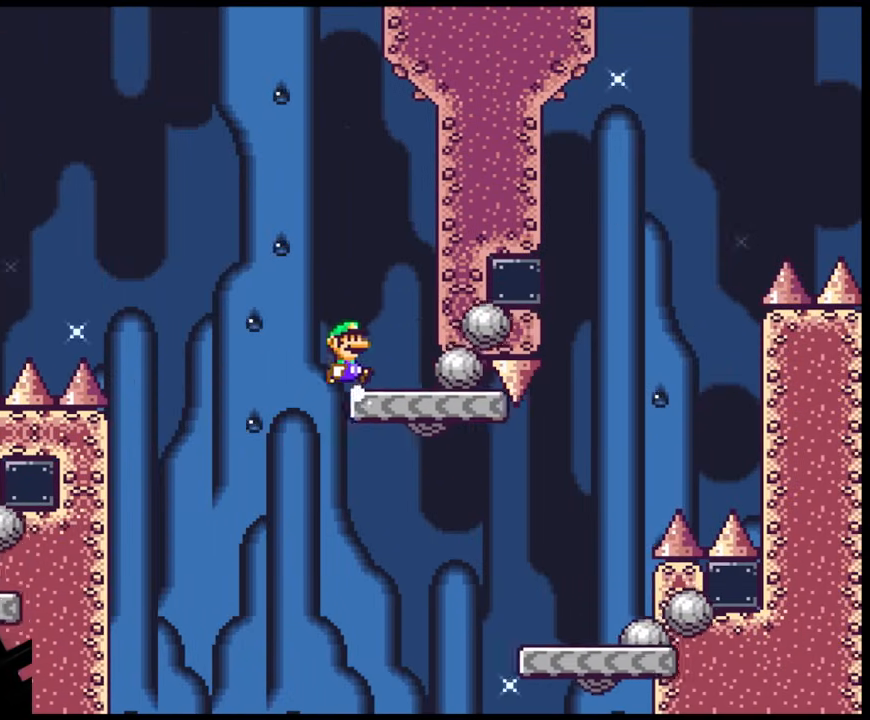
{"buttons": ["Y"], "events": [[33, "DPAD_RIGHT", "down"], [117, "DPAD_RIGHT", "up"], [283, "B", "up"]]}
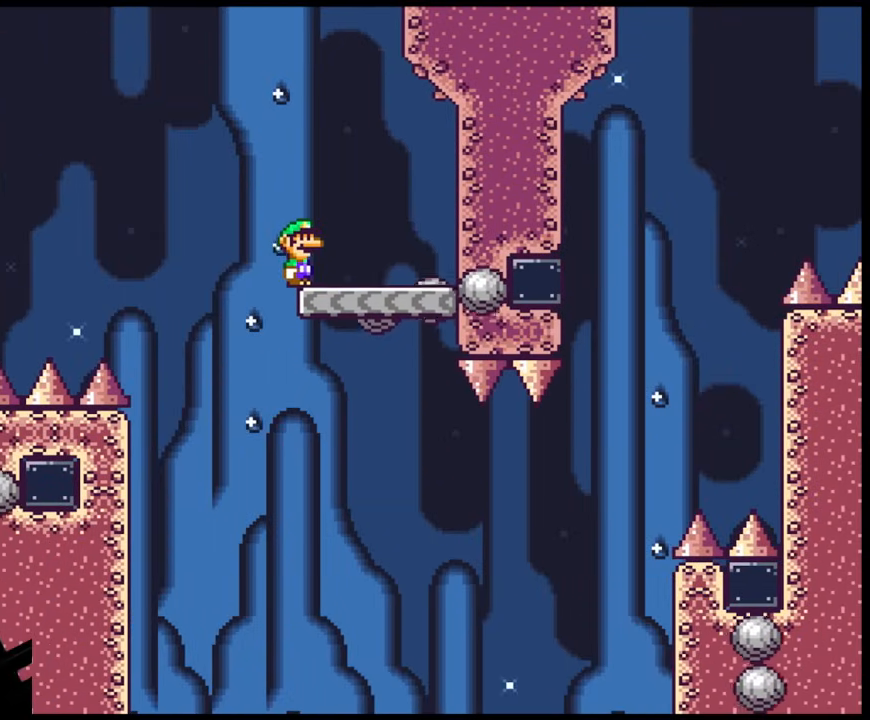
{"buttons": ["Y"], "events": []}
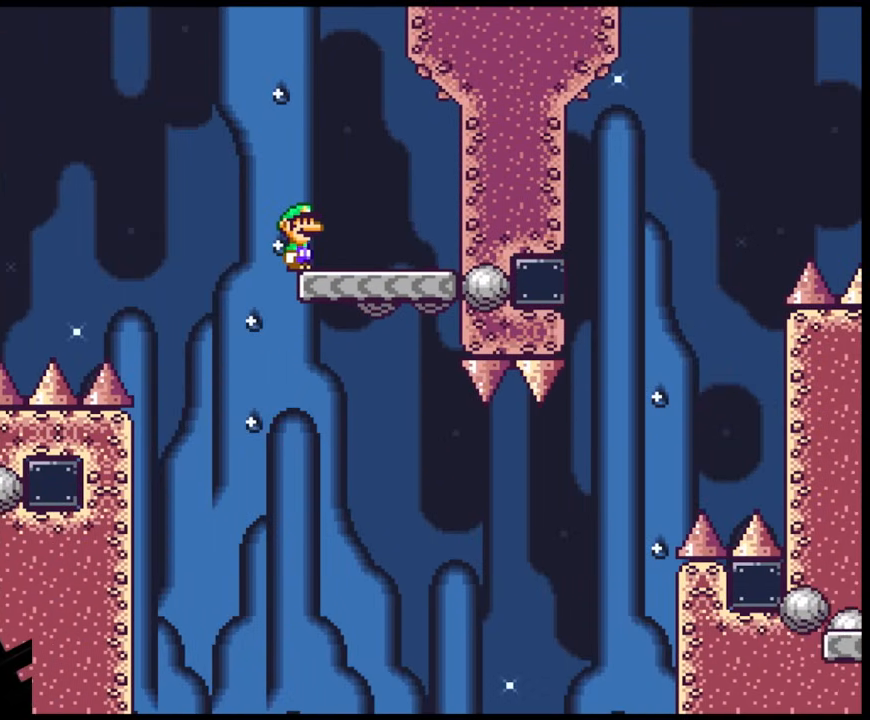
{"buttons": ["Y"], "events": []}
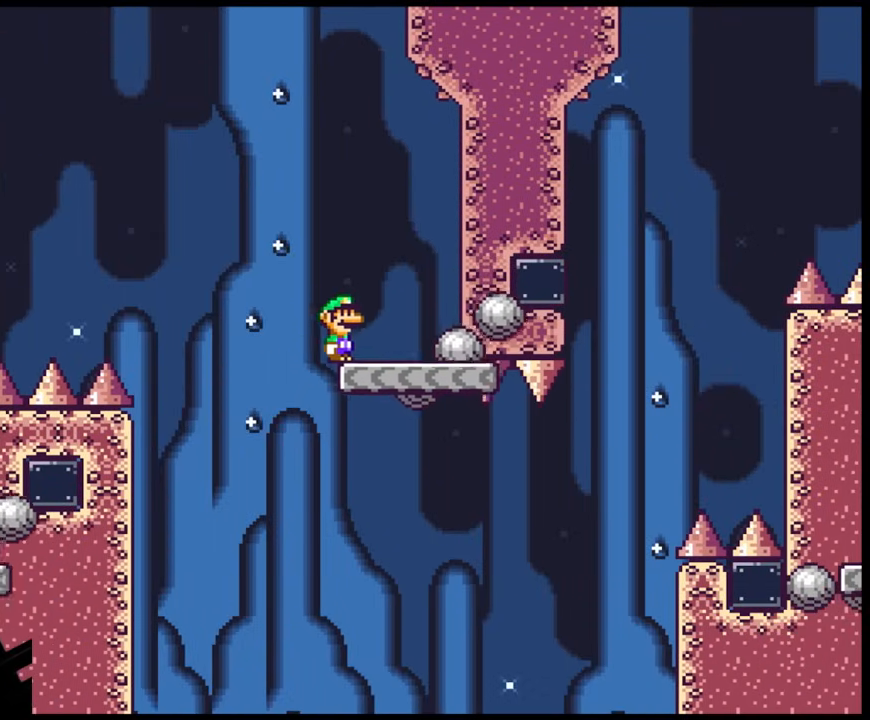
{"buttons": ["B", "Y", "DPAD_LEFT"], "events": [[333, "B", "down"], [333, "DPAD_LEFT", "down"], [333, "DPAD_UP", "down"], [367, "DPAD_UP", "up"]]}
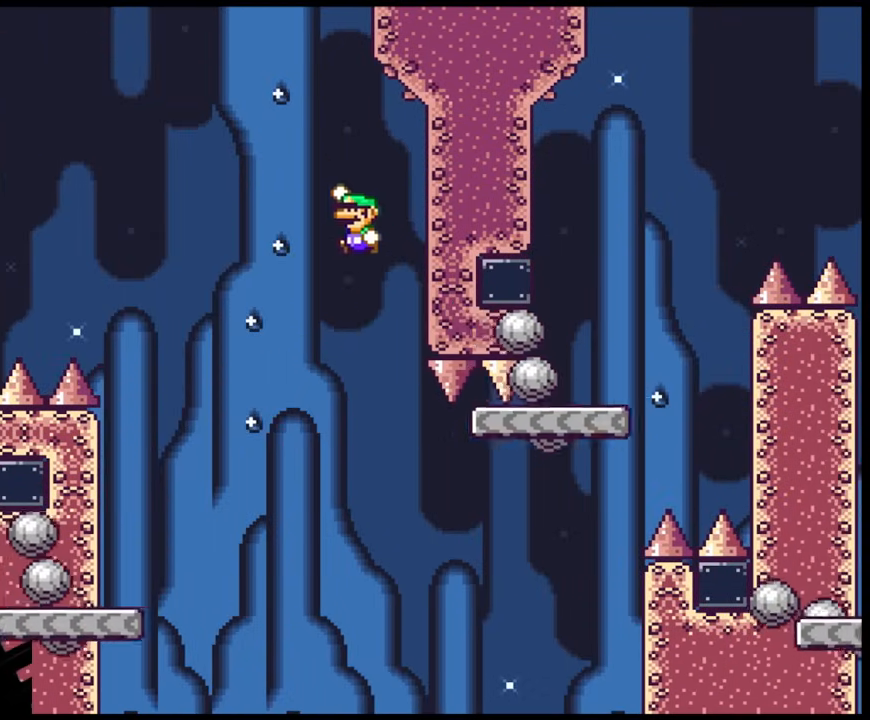
{"buttons": ["Y"], "events": [[133, "B", "up"], [350, "DPAD_LEFT", "up"], [383, "DPAD_RIGHT", "down"], [500, "DPAD_RIGHT", "up"]]}
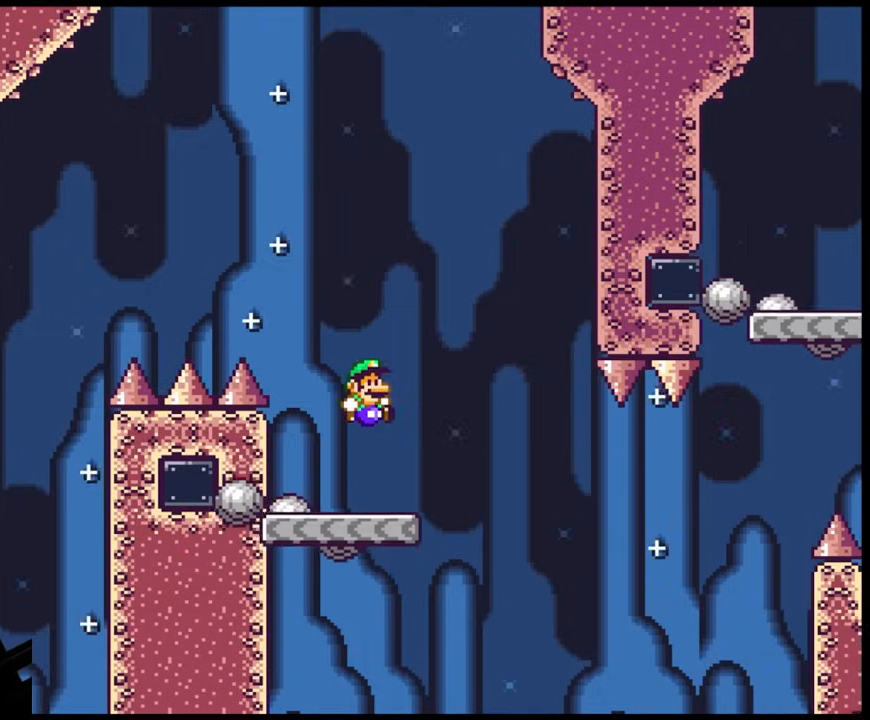
{"buttons": ["X"], "events": [[133, "Y", "up"], [150, "X", "down"]]}
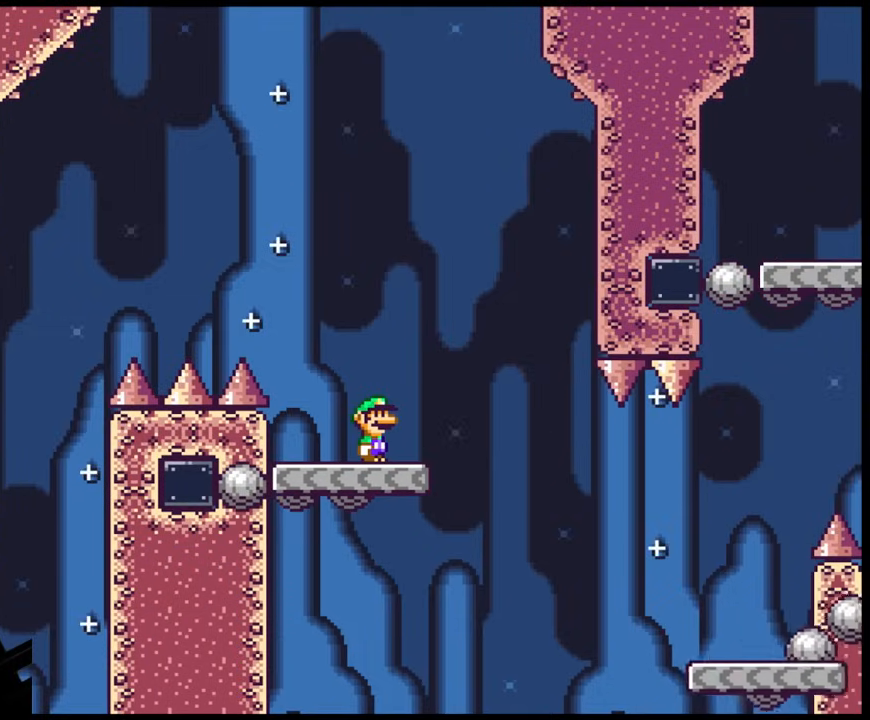
{"buttons": ["Y", "DPAD_RIGHT"], "events": [[167, "X", "up"], [233, "Y", "down"], [433, "DPAD_RIGHT", "down"]]}
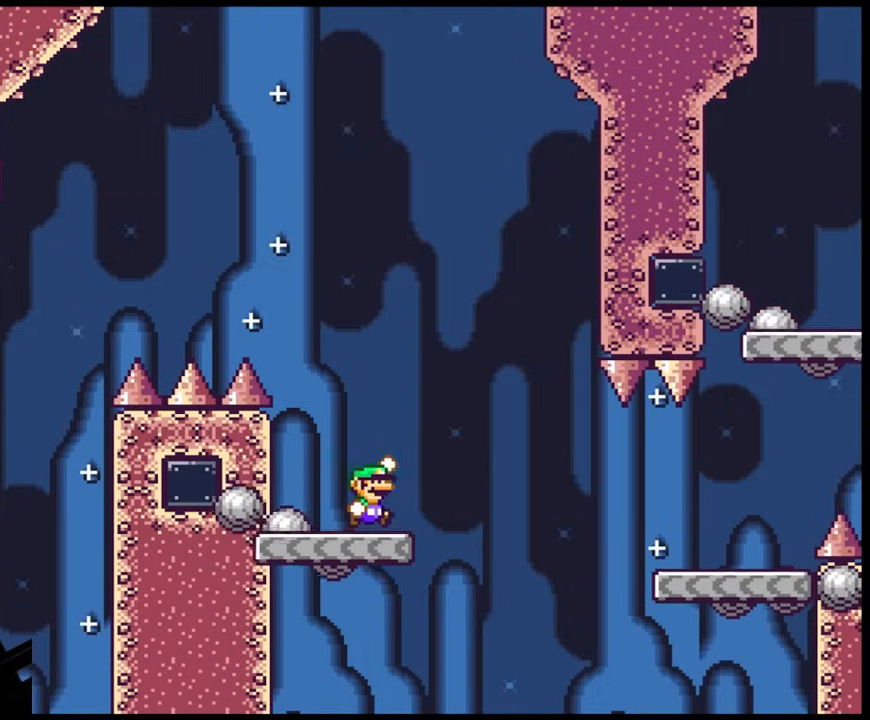
{"buttons": ["B", "Y", "DPAD_RIGHT"], "events": [[50, "B", "down"]]}
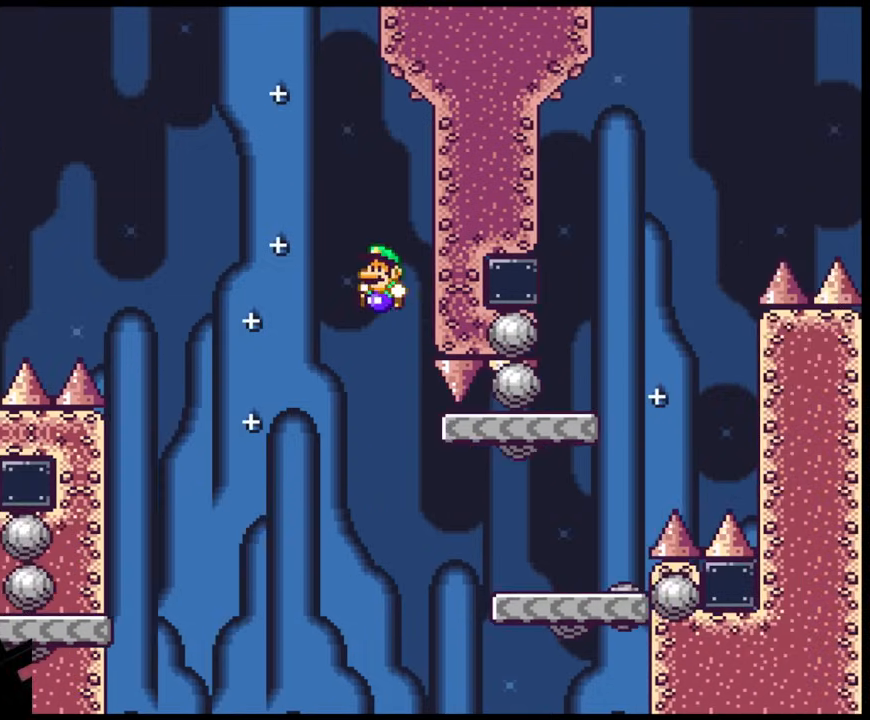
{"buttons": ["Y", "DPAD_RIGHT"], "events": [[17, "DPAD_LEFT", "down"], [17, "DPAD_RIGHT", "up"], [200, "DPAD_LEFT", "up"], [367, "B", "up"], [467, "DPAD_RIGHT", "down"]]}
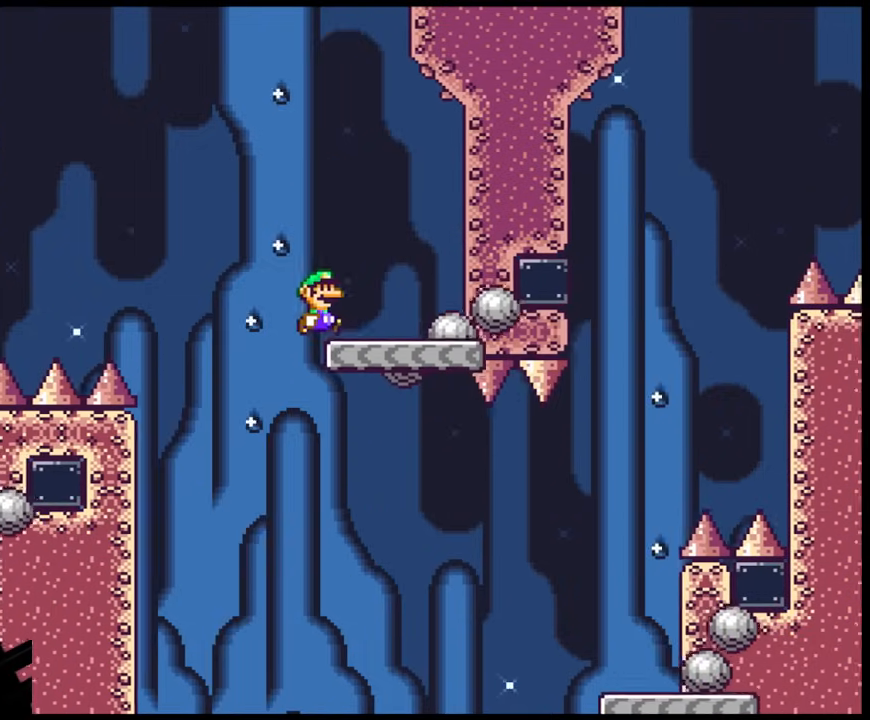
{"buttons": ["Y"], "events": [[133, "DPAD_RIGHT", "up"]]}
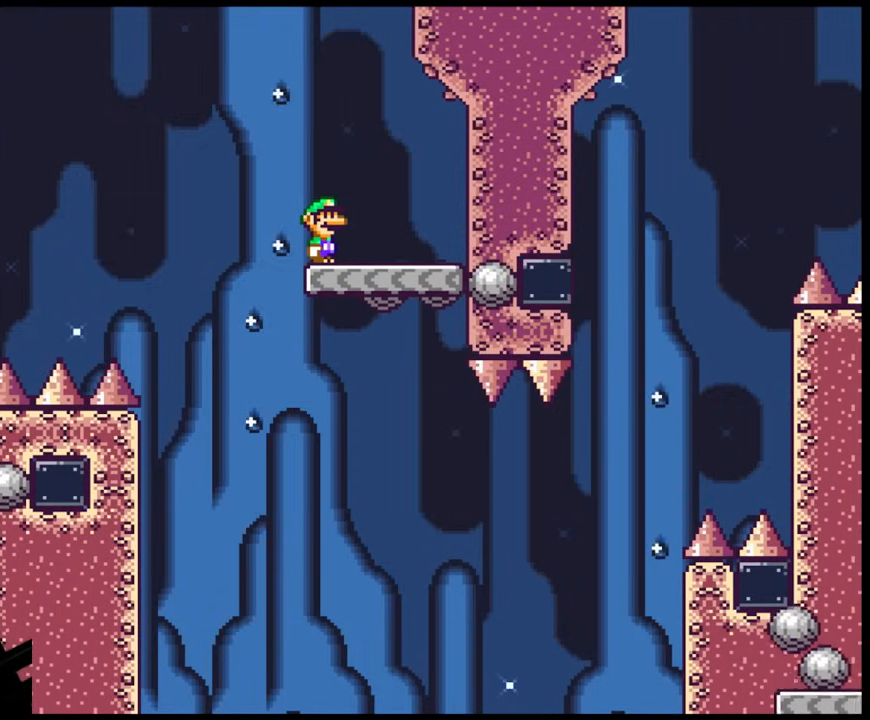
{"buttons": ["Y"], "events": [[450, "Y", "up"], [483, "Y", "down"]]}
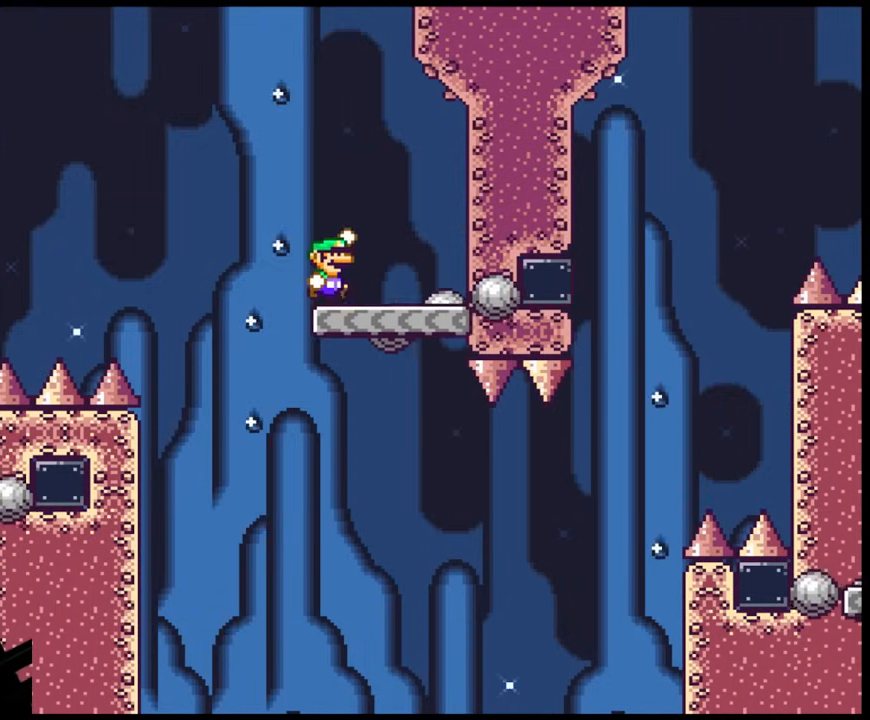
{"buttons": ["B", "Y"], "events": [[50, "B", "down"], [200, "B", "up"], [217, "DPAD_LEFT", "down"], [317, "B", "down"], [333, "DPAD_LEFT", "up"]]}
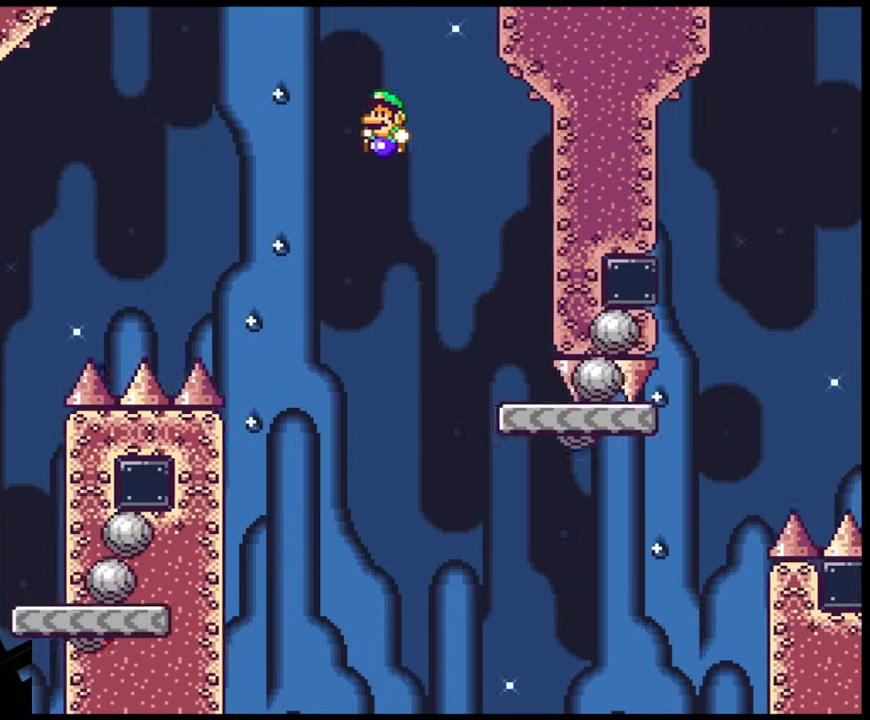
{"buttons": ["X", "DPAD_RIGHT"], "events": [[50, "DPAD_LEFT", "down"], [167, "DPAD_LEFT", "up"], [233, "DPAD_LEFT", "down"], [283, "DPAD_LEFT", "up"], [350, "B", "up"], [350, "DPAD_RIGHT", "down"], [433, "X", "down"], [433, "Y", "up"]]}
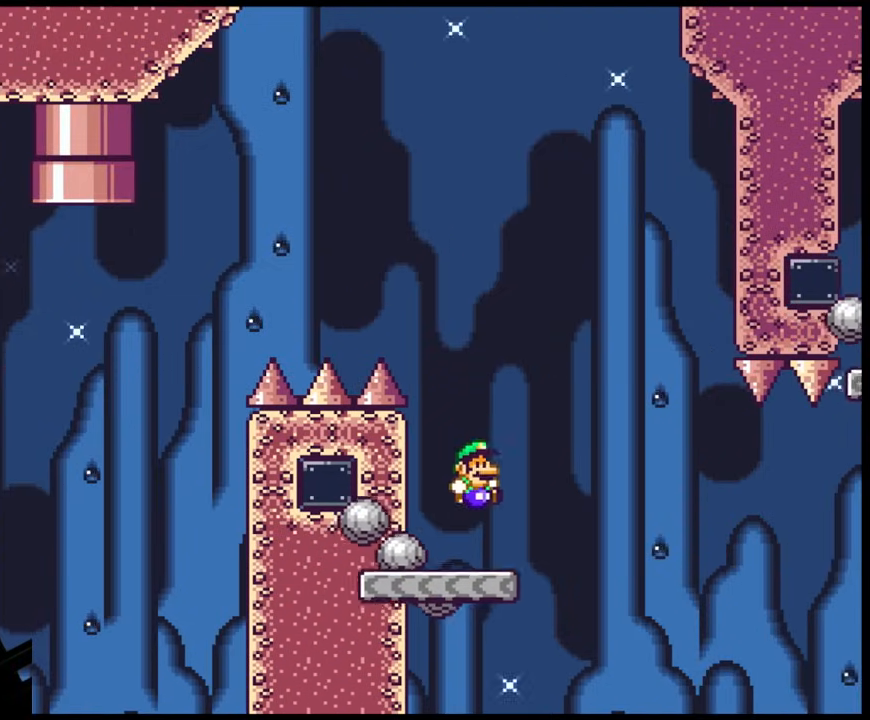
{"buttons": ["A", "X", "DPAD_RIGHT"], "events": [[167, "A", "down"], [300, "A", "up"], [333, "X", "up"], [350, "X", "down"], [483, "A", "down"]]}
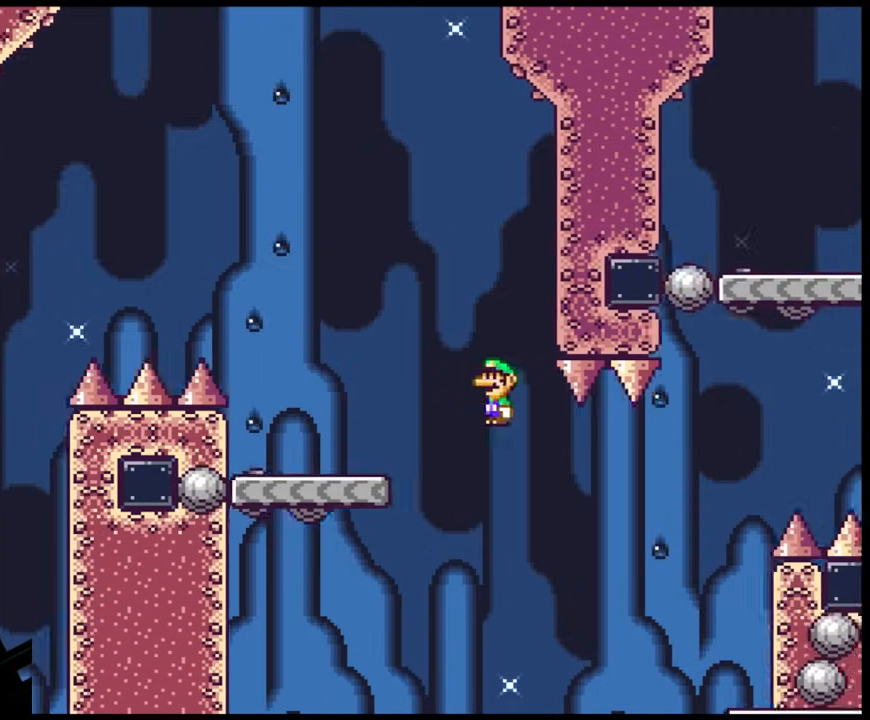
{"buttons": ["Y", "DPAD_RIGHT"], "events": [[433, "A", "up"], [467, "X", "up"], [467, "Y", "down"]]}
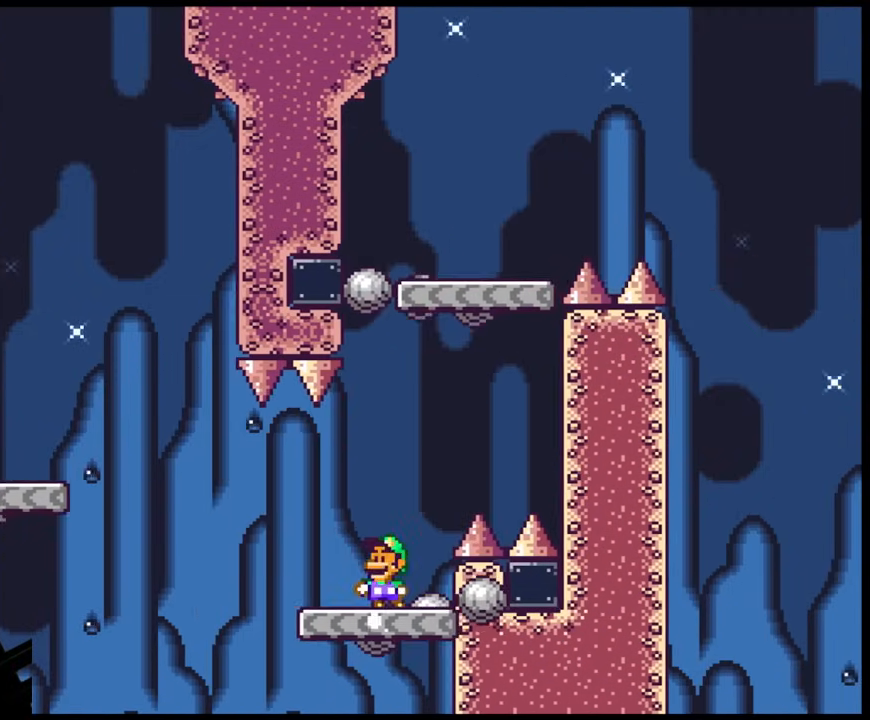
{"buttons": ["B", "Y", "DPAD_LEFT"], "events": [[17, "DPAD_LEFT", "down"], [17, "DPAD_RIGHT", "up"], [217, "B", "down"], [217, "DPAD_LEFT", "up"], [217, "DPAD_RIGHT", "down"], [433, "DPAD_UP", "down"], [450, "DPAD_LEFT", "down"], [450, "DPAD_RIGHT", "up"], [450, "DPAD_UP", "up"]]}
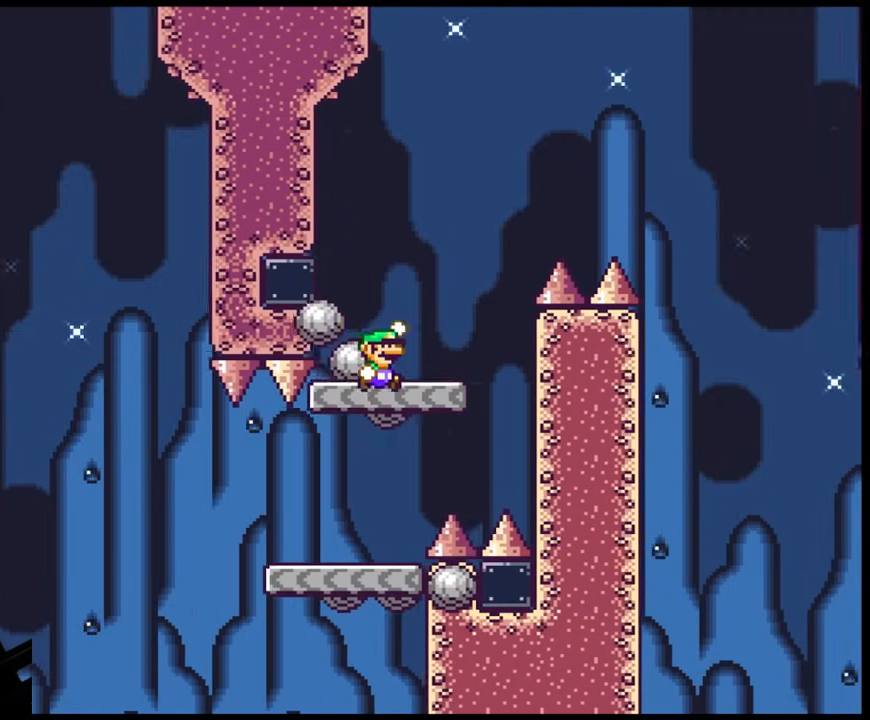
{"buttons": ["B", "Y", "DPAD_RIGHT"], "events": [[17, "B", "up"], [50, "DPAD_LEFT", "up"], [50, "DPAD_RIGHT", "down"], [233, "B", "down"]]}
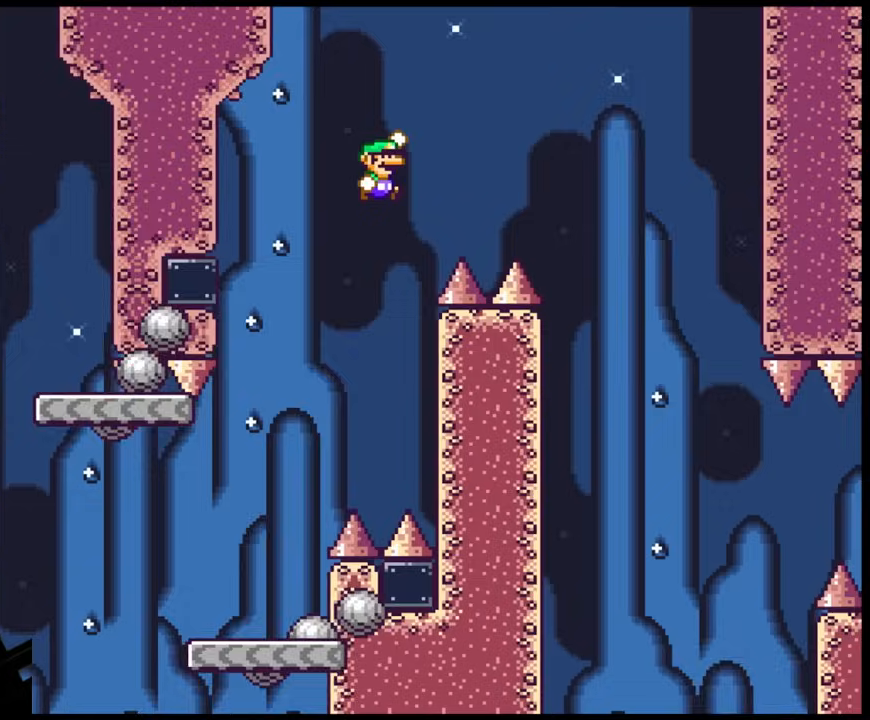
{"buttons": ["B", "Y", "DPAD_LEFT"], "events": [[467, "DPAD_LEFT", "down"], [467, "DPAD_RIGHT", "up"]]}
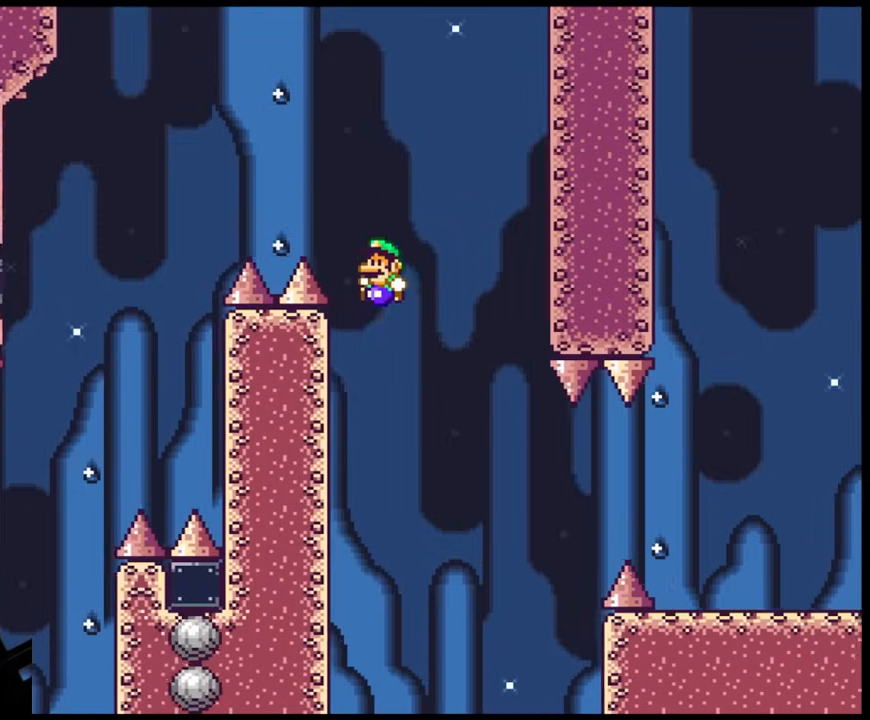
{"buttons": ["Y"], "events": [[300, "B", "up"], [350, "DPAD_LEFT", "up"], [350, "DPAD_RIGHT", "down"], [467, "DPAD_RIGHT", "up"]]}
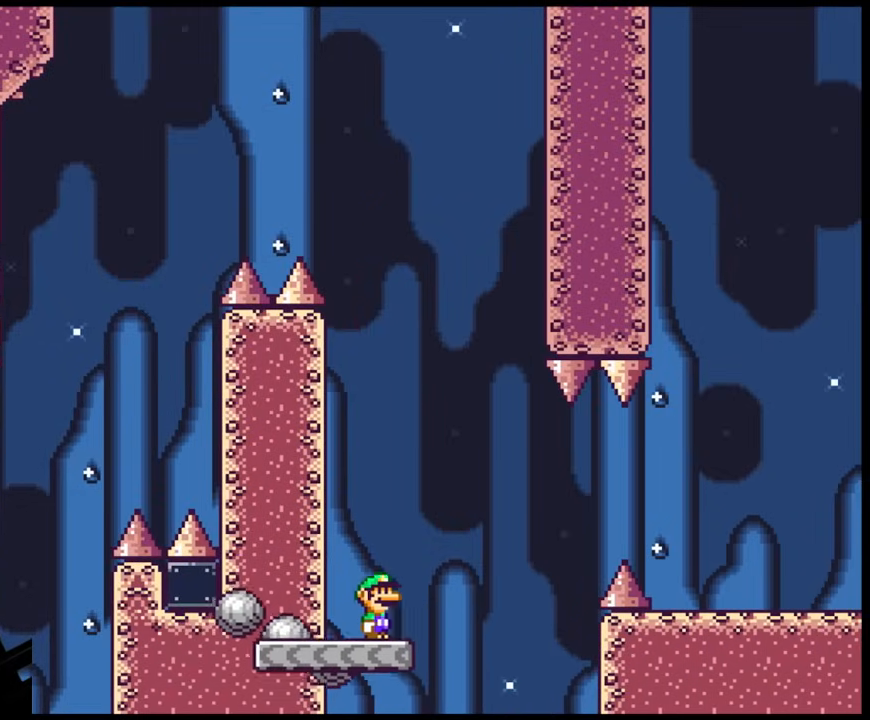
{"buttons": ["X"], "events": [[117, "Y", "up"], [133, "X", "down"]]}
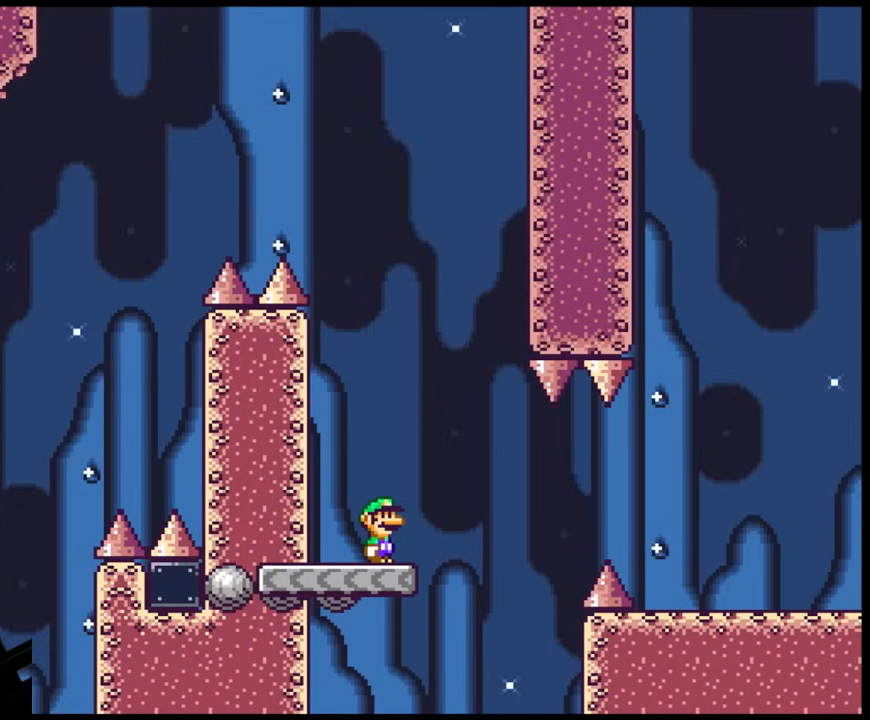
{"buttons": ["X"], "events": []}
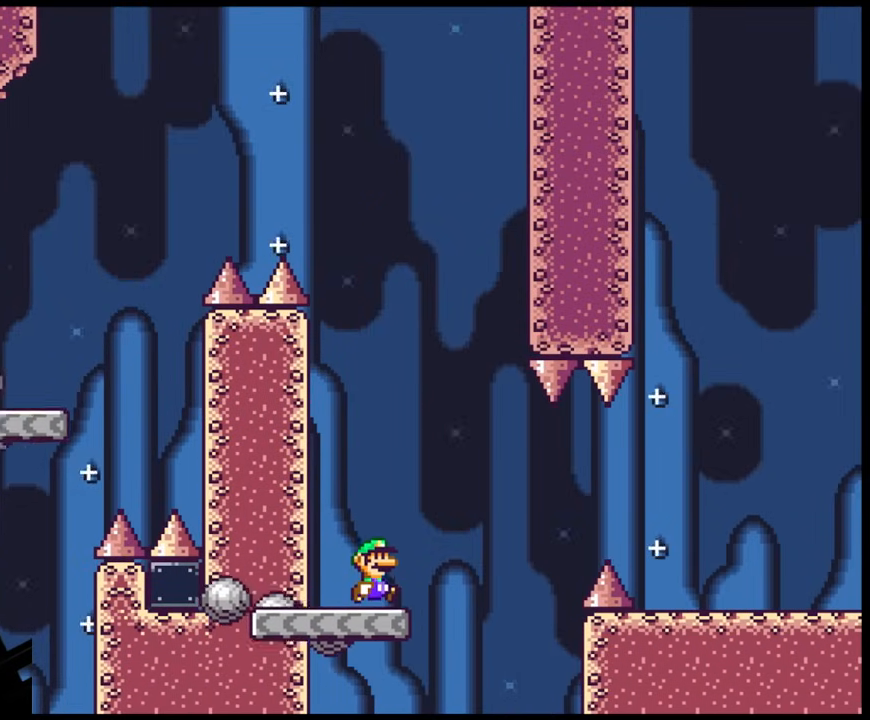
{"buttons": ["X", "DPAD_RIGHT"], "events": [[33, "DPAD_RIGHT", "down"], [300, "A", "down"], [500, "A", "up"]]}
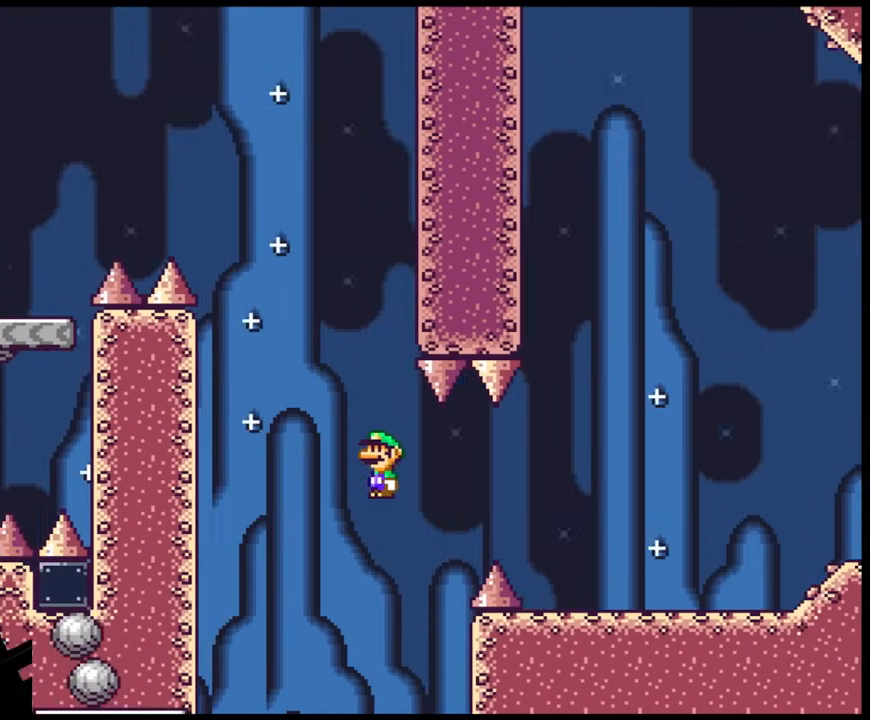
{"buttons": ["A", "X", "DPAD_RIGHT"], "events": [[50, "A", "down"]]}
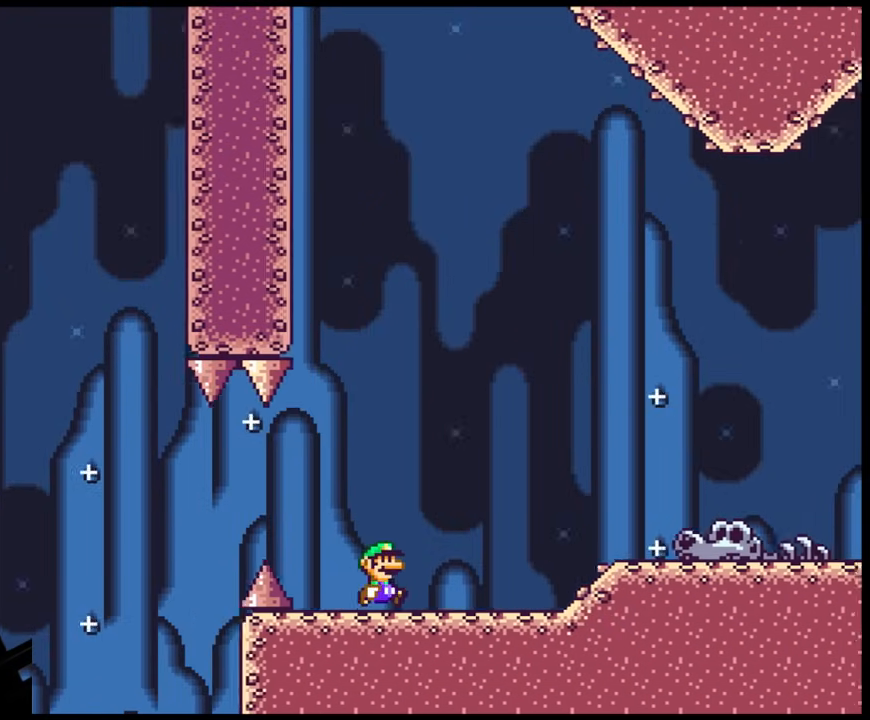
{"buttons": ["Y", "DPAD_RIGHT"], "events": [[17, "A", "up"], [67, "X", "up"], [100, "Y", "down"]]}
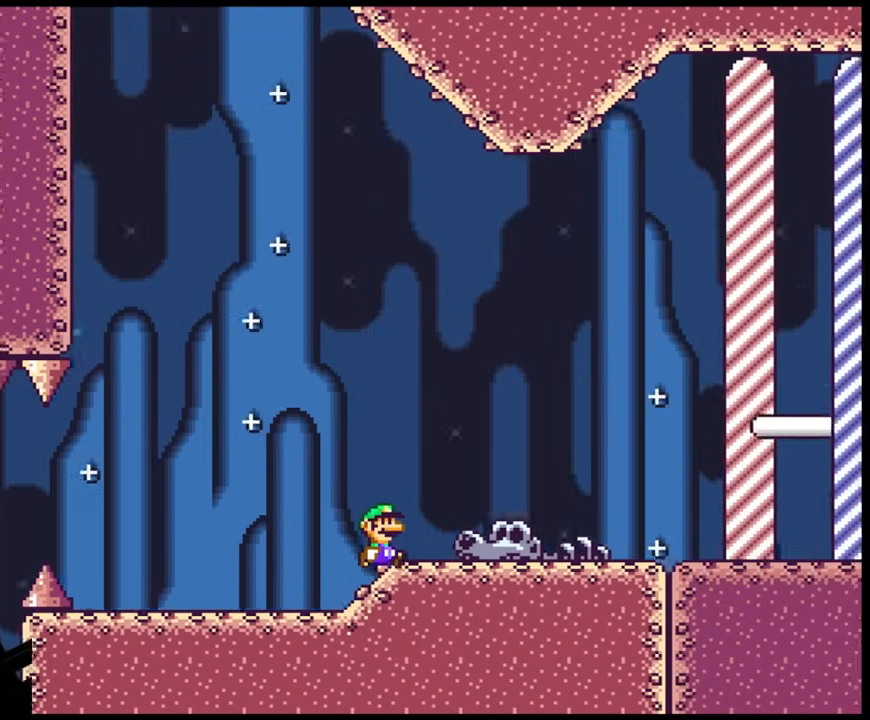
{"buttons": ["Y", "DPAD_RIGHT"], "events": []}
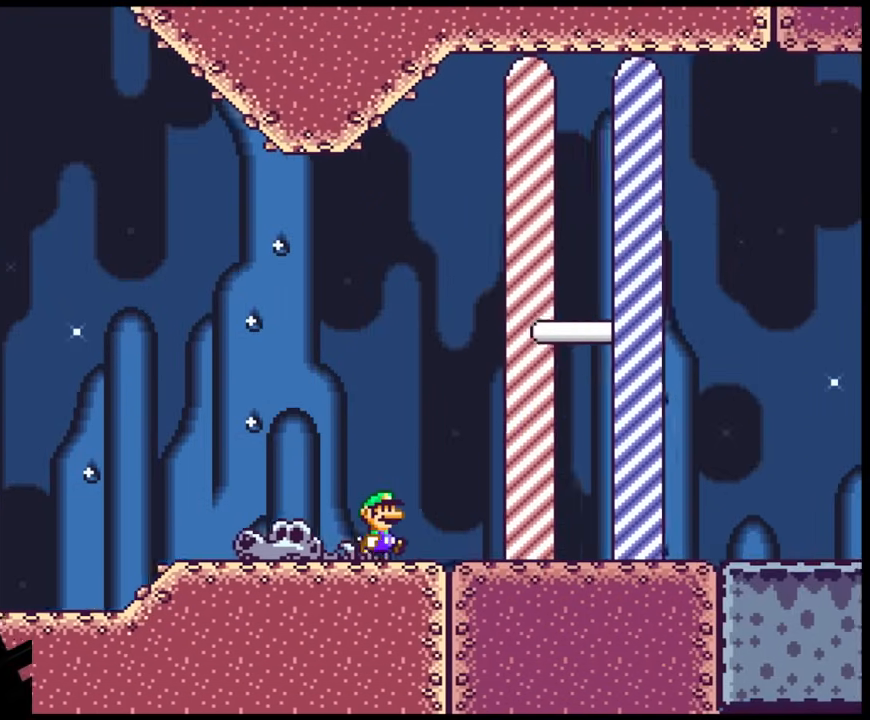
{"buttons": ["DPAD_RIGHT"], "events": [[350, "Y", "up"]]}
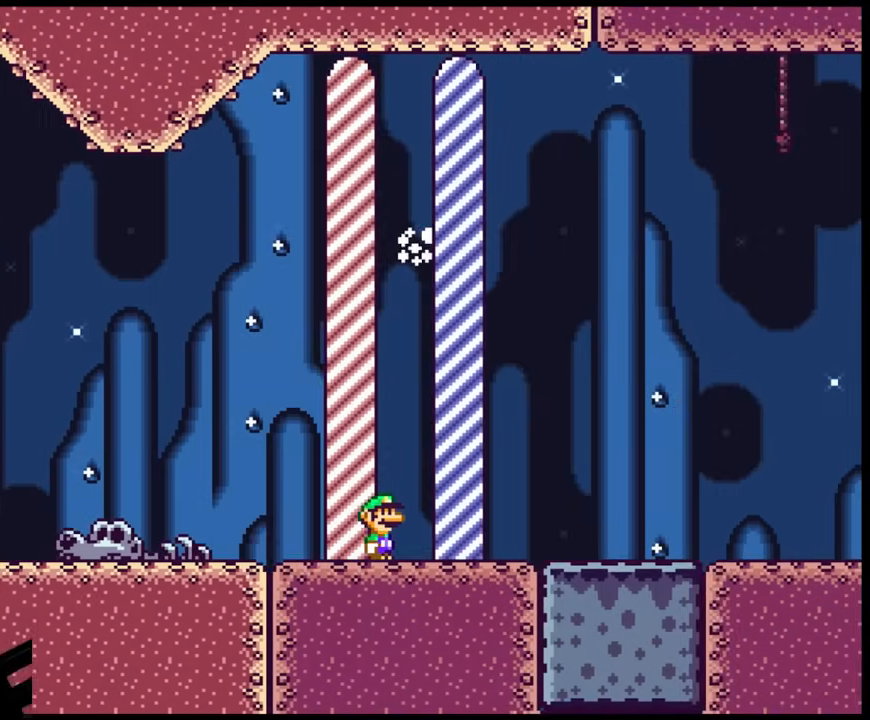
{"buttons": [], "events": [[17, "DPAD_RIGHT", "up"]]}